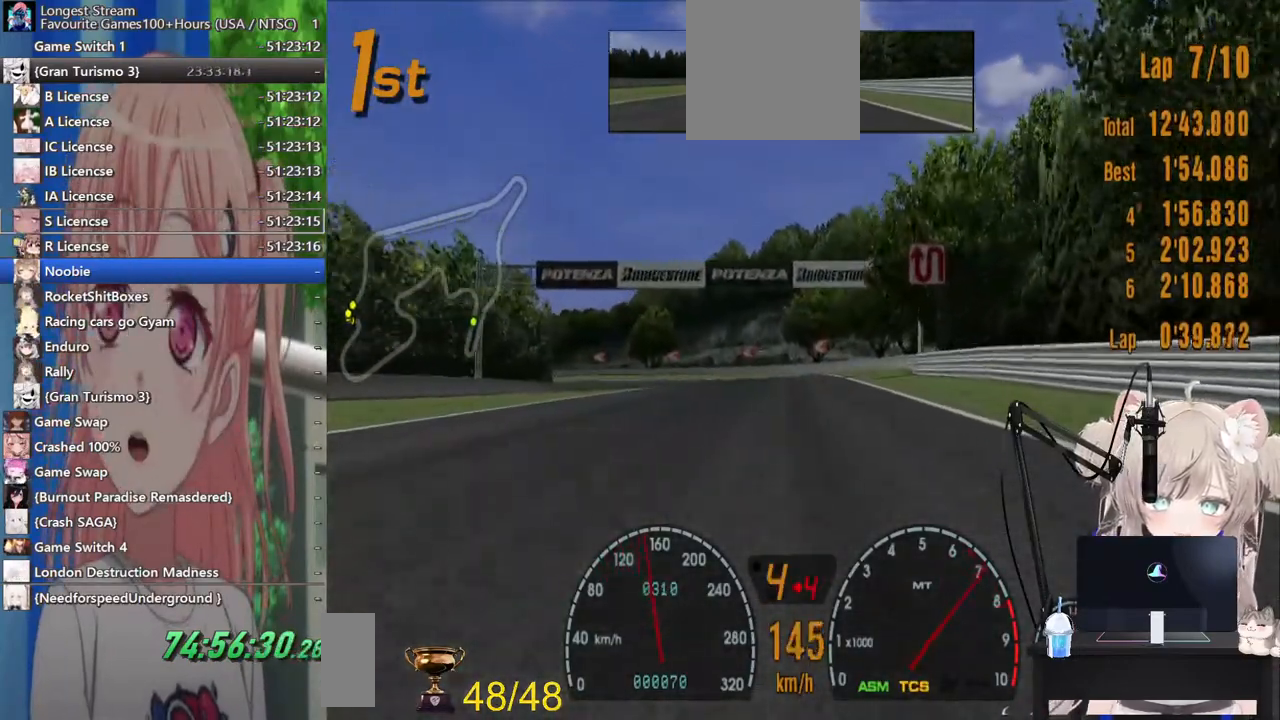
Gameplay with a controller (PlayStation layout); each line is a JSON object with the inputs held at the frame after it (dt_ms = milliseconds from this image to that frame). "events" lists button and stick changes between this image and that frame as [ms after this image, input, new state], when the widget could be followed in between. Not read: L1 R1.
{"dt_ms": 500, "buttons": ["R2"], "left_stick": "left", "right_stick": "center", "events": []}
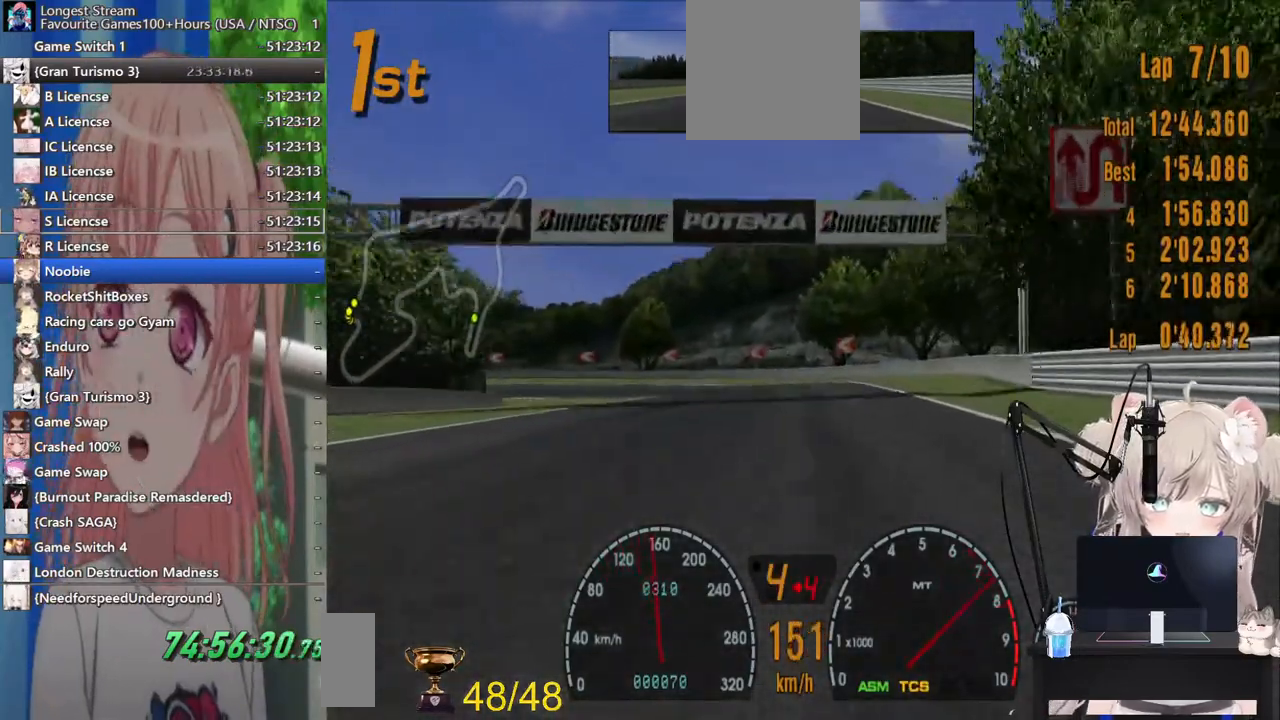
{"dt_ms": 500, "buttons": ["R2"], "left_stick": "left", "right_stick": "center", "events": []}
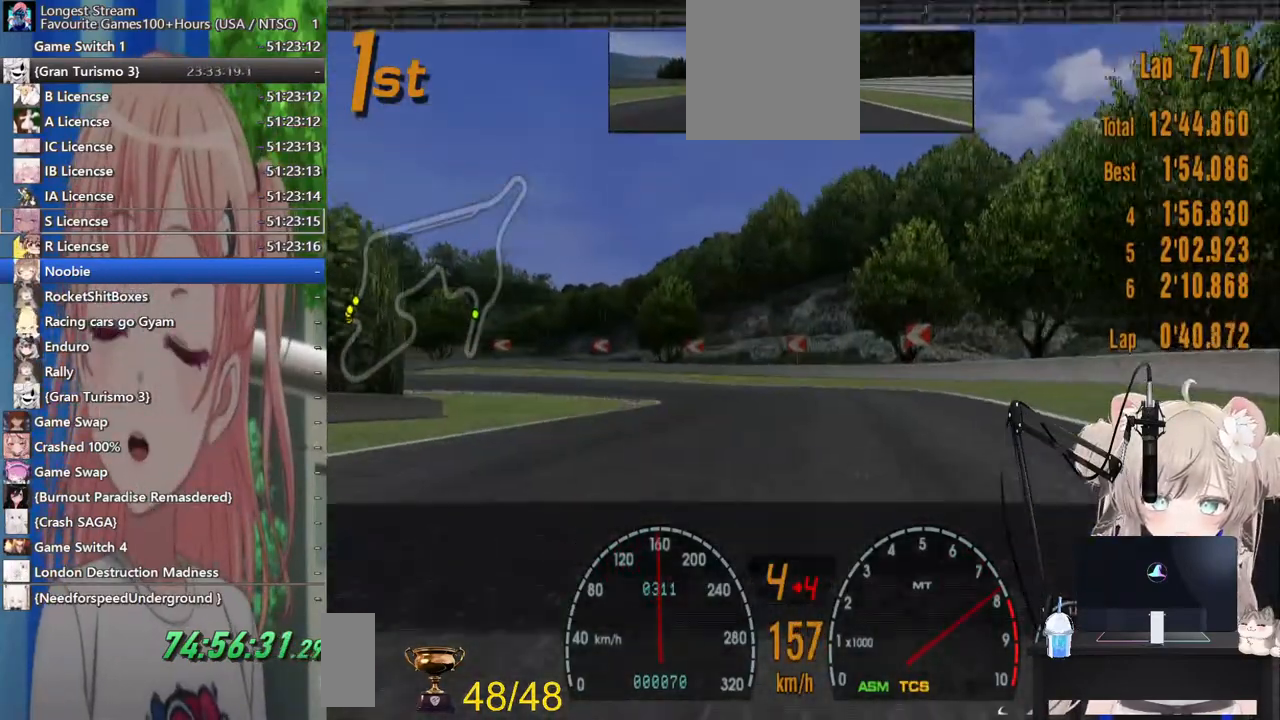
{"dt_ms": 500, "buttons": [], "left_stick": "left", "right_stick": "center", "events": [[133, "R2", "up"], [167, "L2", "down"], [383, "L2", "up"]]}
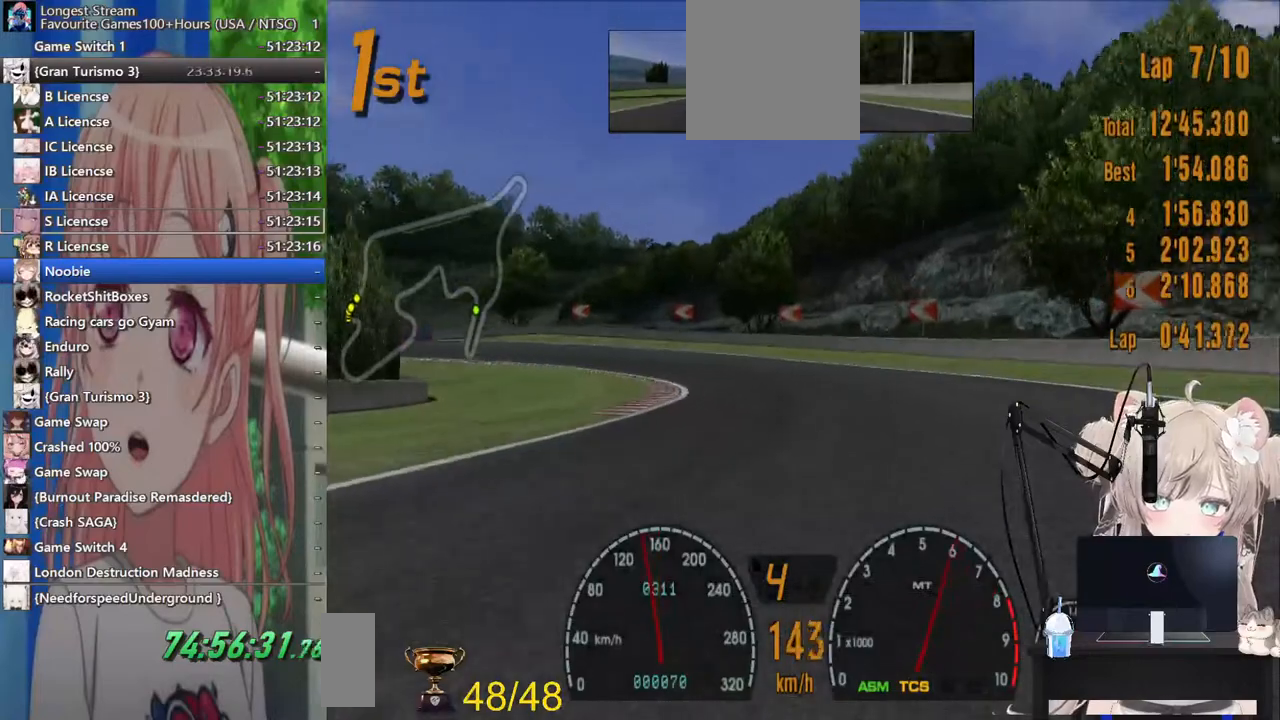
{"dt_ms": 500, "buttons": [], "left_stick": "left", "right_stick": "center", "events": [[117, "SQUARE", "down"], [267, "SQUARE", "up"]]}
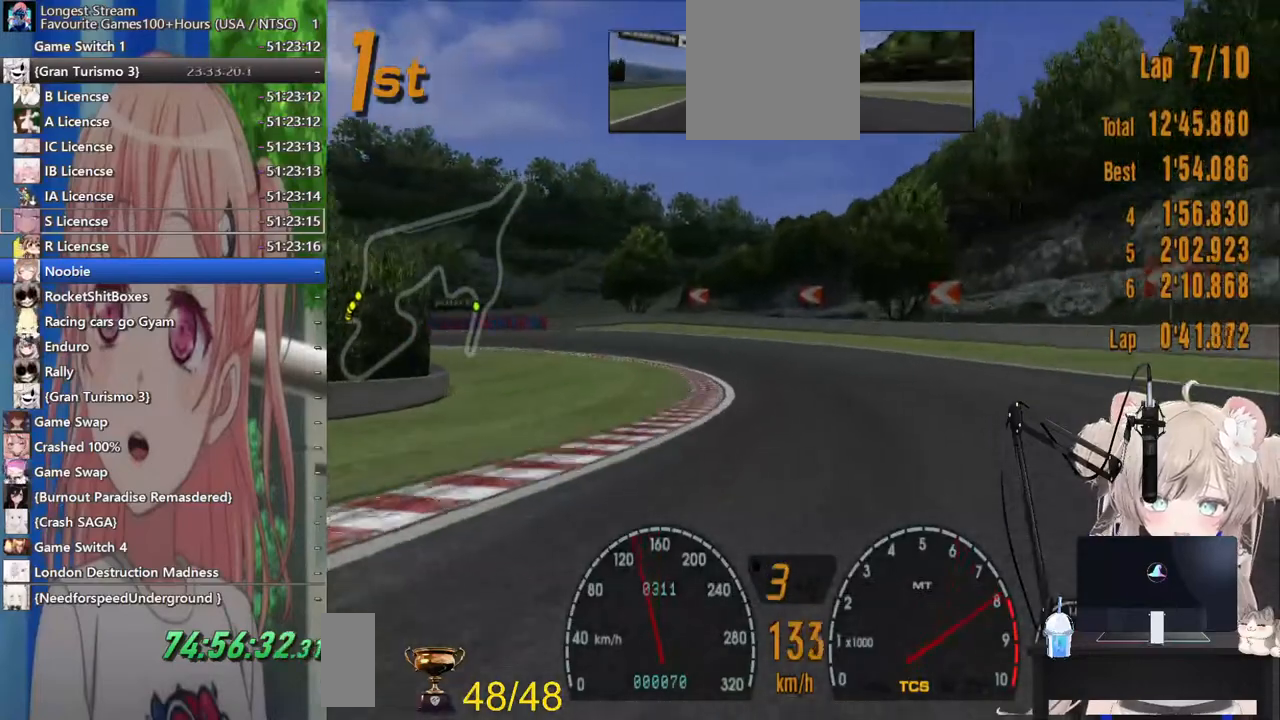
{"dt_ms": 500, "buttons": ["R2"], "left_stick": "left", "right_stick": "center", "events": [[100, "R2", "down"]]}
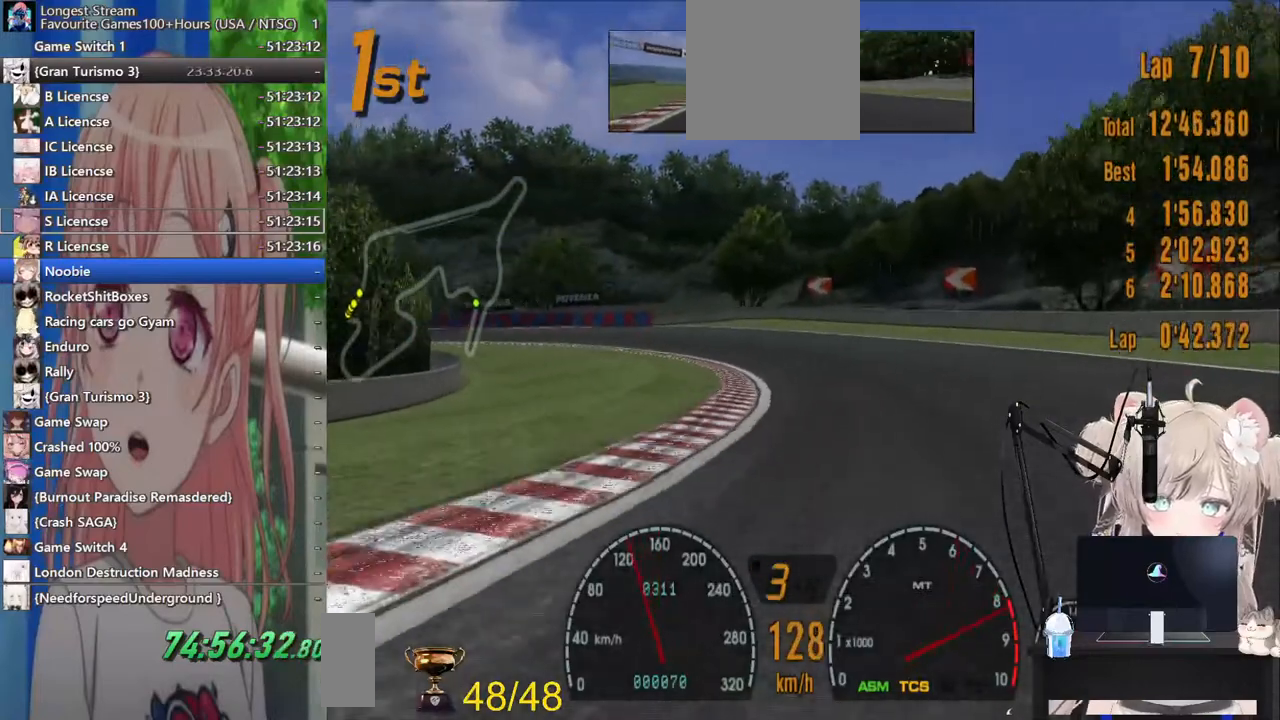
{"dt_ms": 500, "buttons": ["R2"], "left_stick": "left", "right_stick": "center", "events": [[33, "CROSS", "down"], [183, "CROSS", "up"]]}
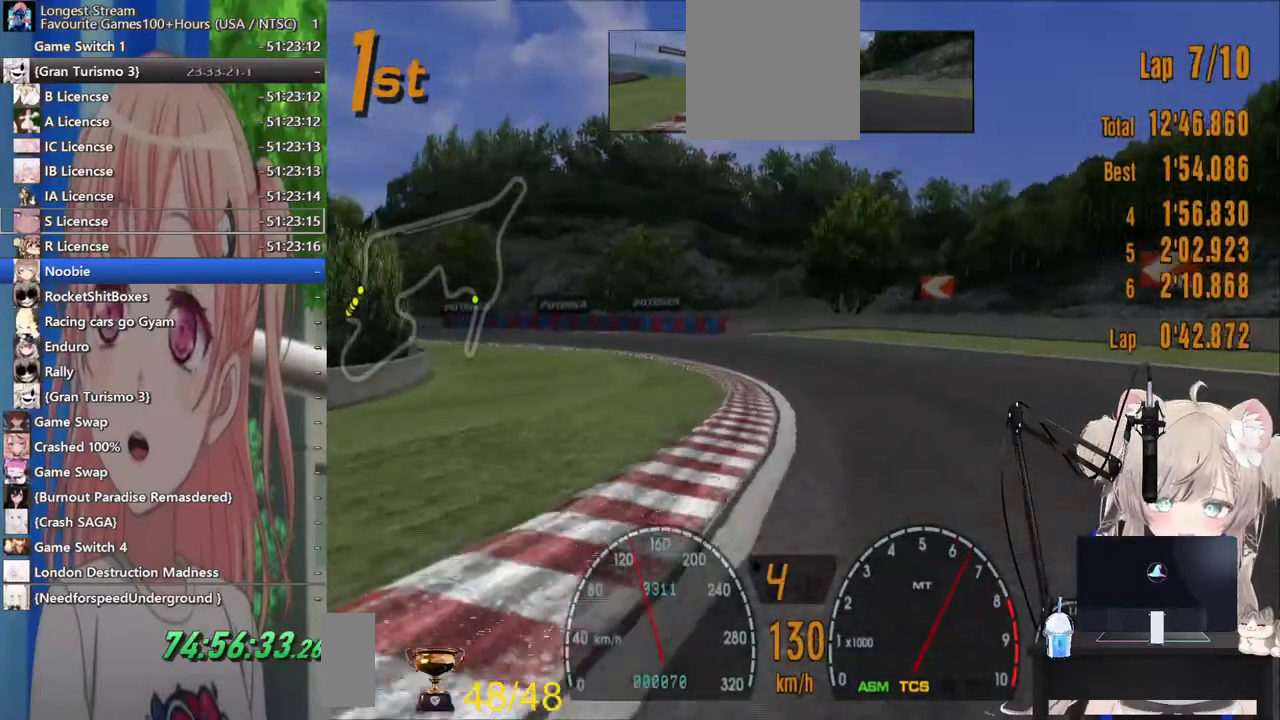
{"dt_ms": 500, "buttons": ["R2"], "left_stick": "left", "right_stick": "center", "events": []}
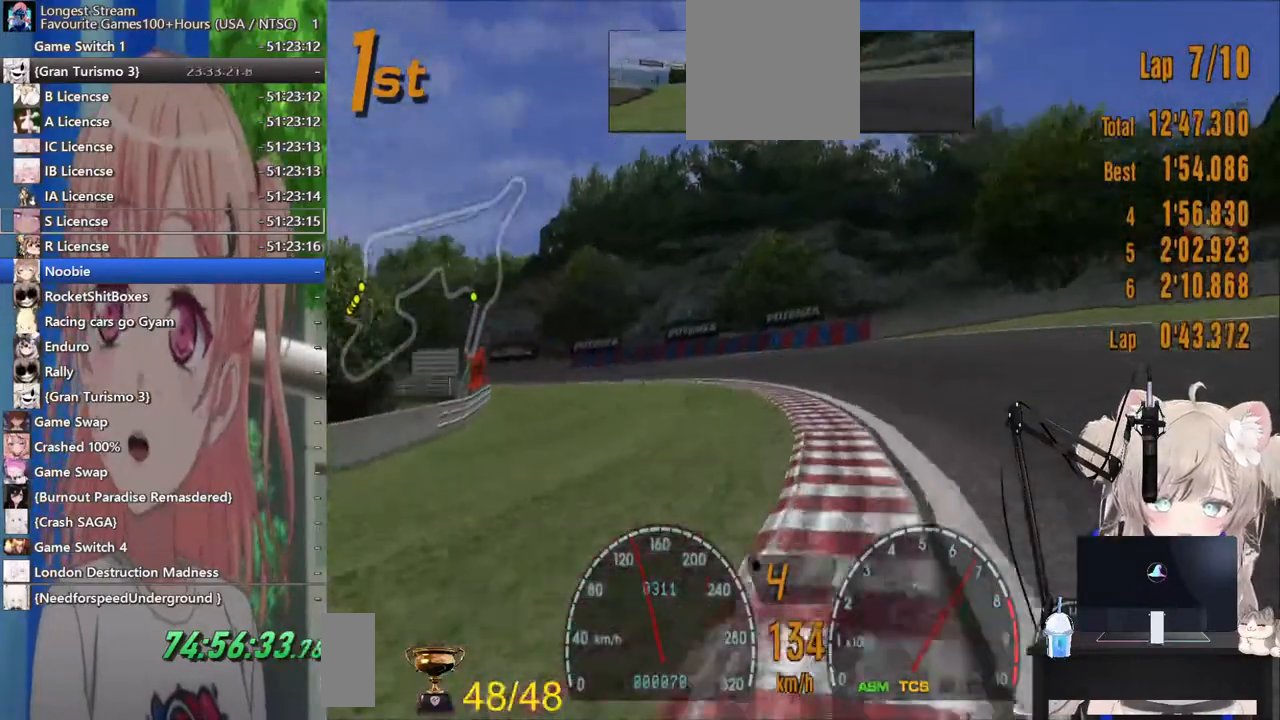
{"dt_ms": 500, "buttons": ["R2"], "left_stick": "left", "right_stick": "center", "events": []}
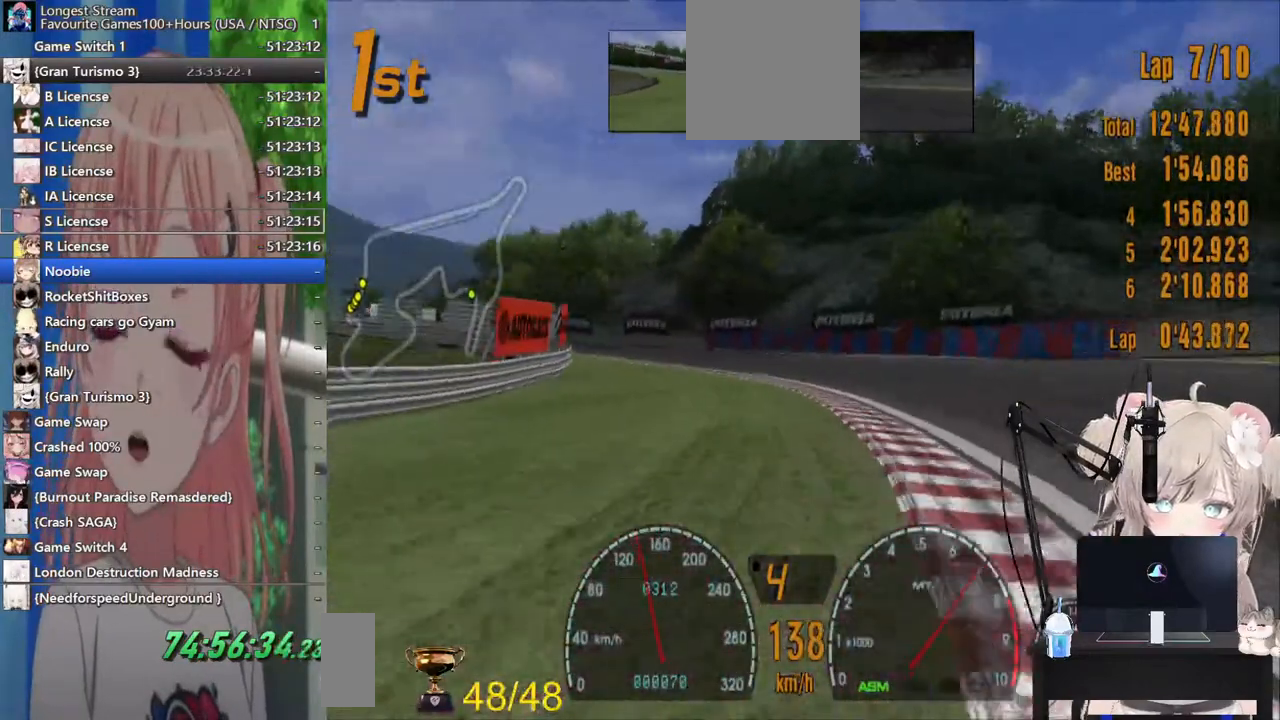
{"dt_ms": 500, "buttons": ["R2"], "left_stick": "left", "right_stick": "center", "events": []}
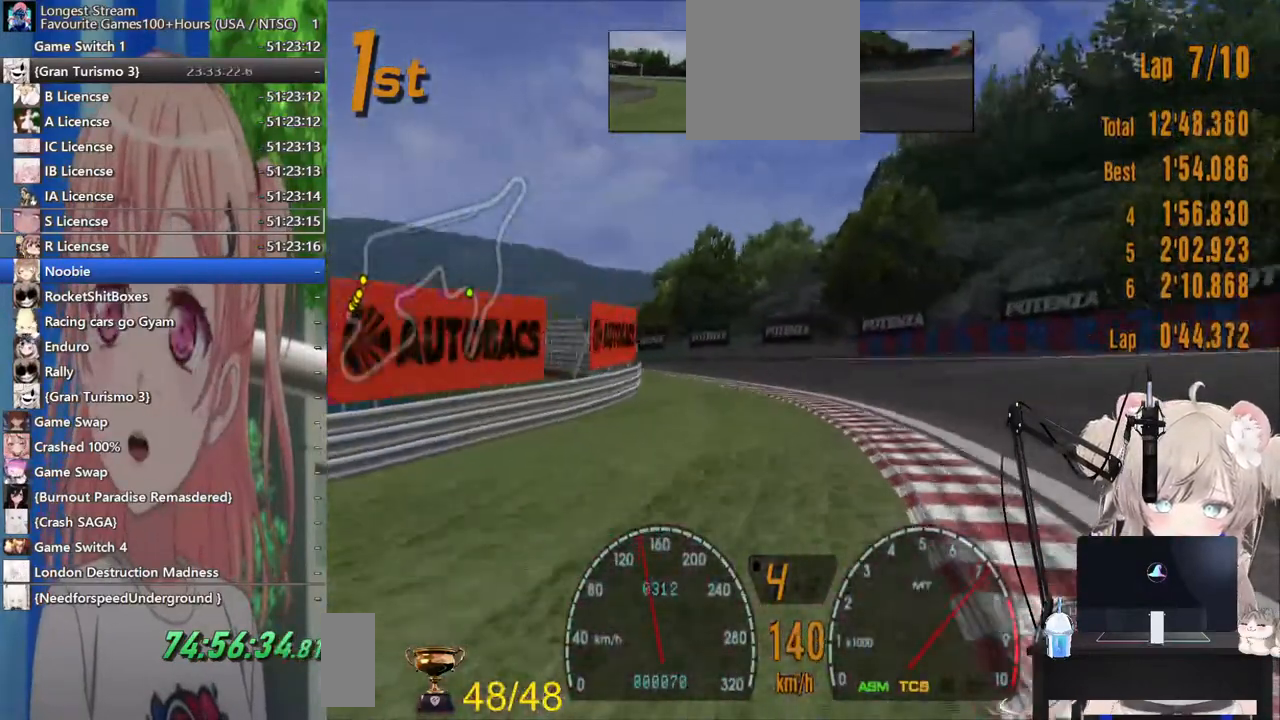
{"dt_ms": 500, "buttons": ["R2"], "left_stick": "left", "right_stick": "center", "events": []}
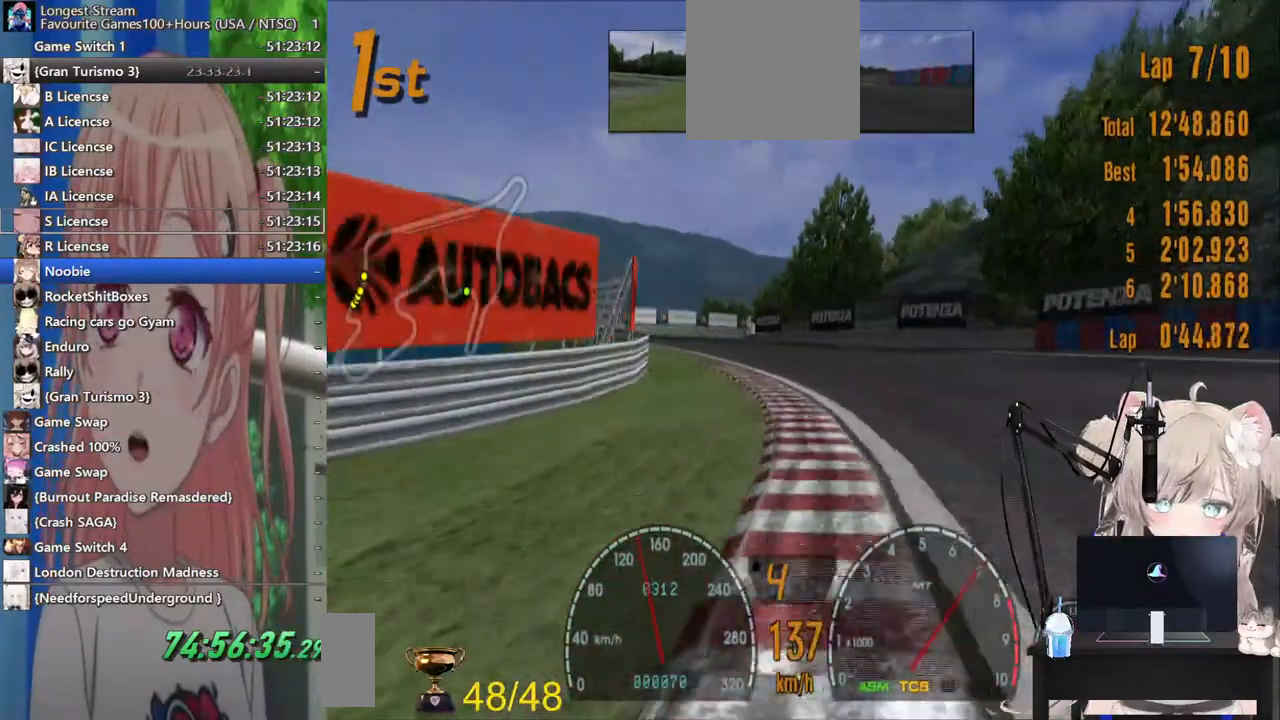
{"dt_ms": 1000, "buttons": ["R2"], "left_stick": "center", "right_stick": "center"}
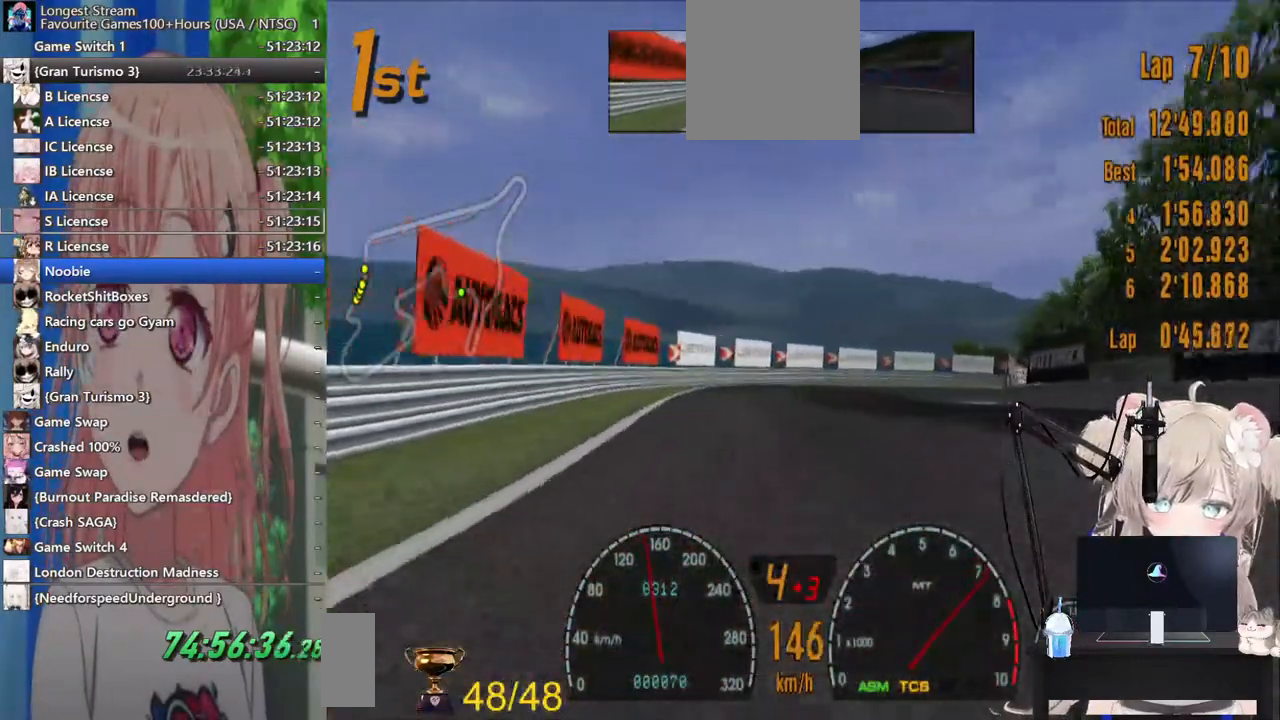
{"dt_ms": 1000, "buttons": [], "left_stick": "right", "right_stick": "center"}
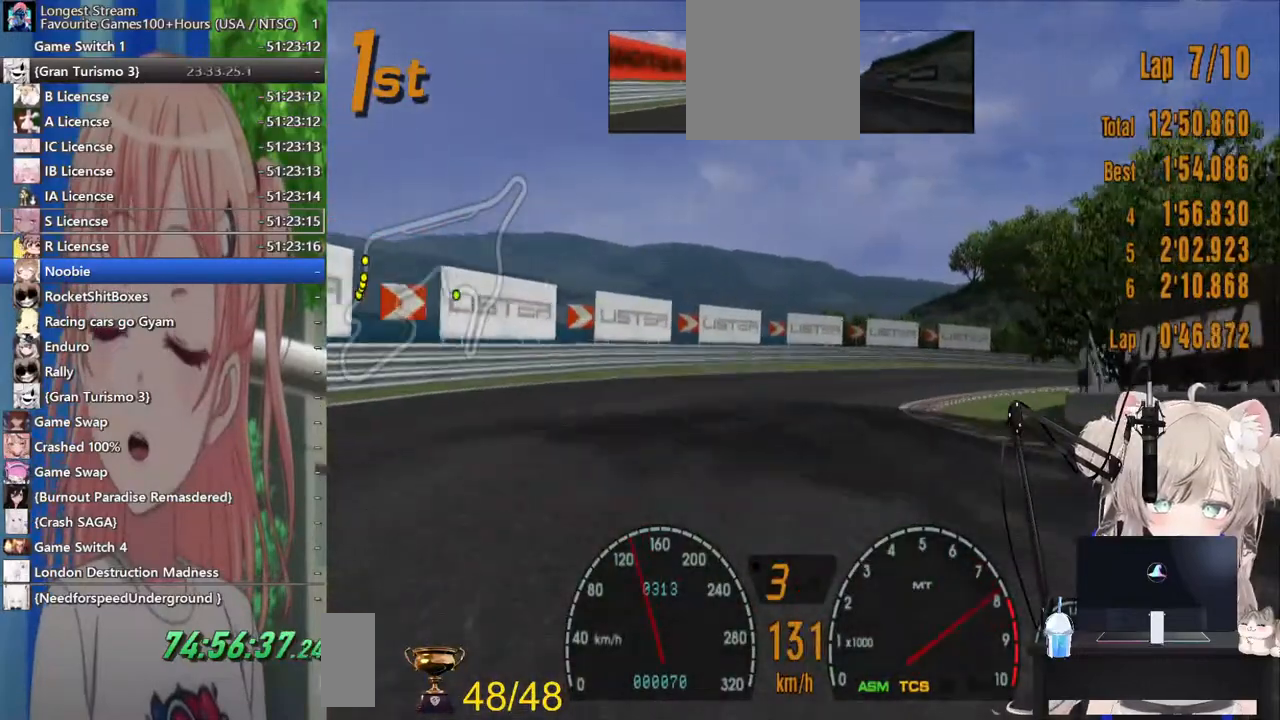
{"dt_ms": 500, "buttons": ["R2"], "left_stick": "right", "right_stick": "center", "events": [[217, "R2", "down"]]}
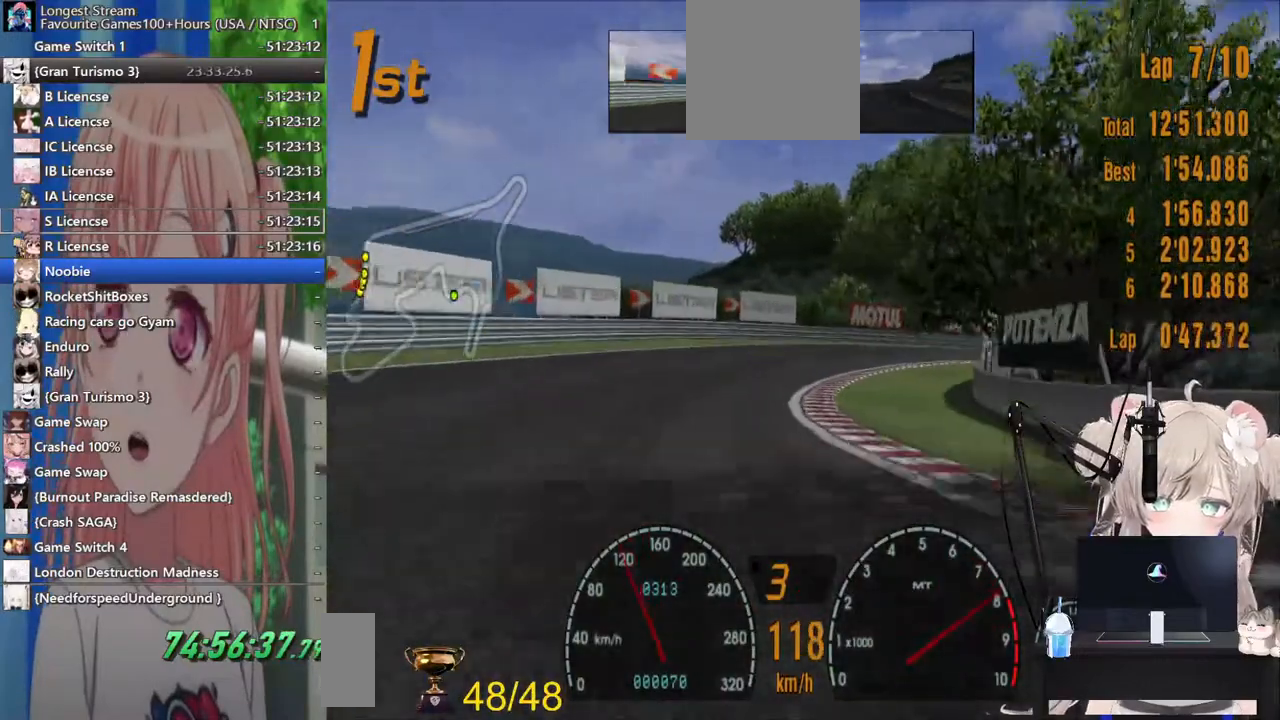
{"dt_ms": 500, "buttons": ["R2"], "left_stick": "right", "right_stick": "center", "events": []}
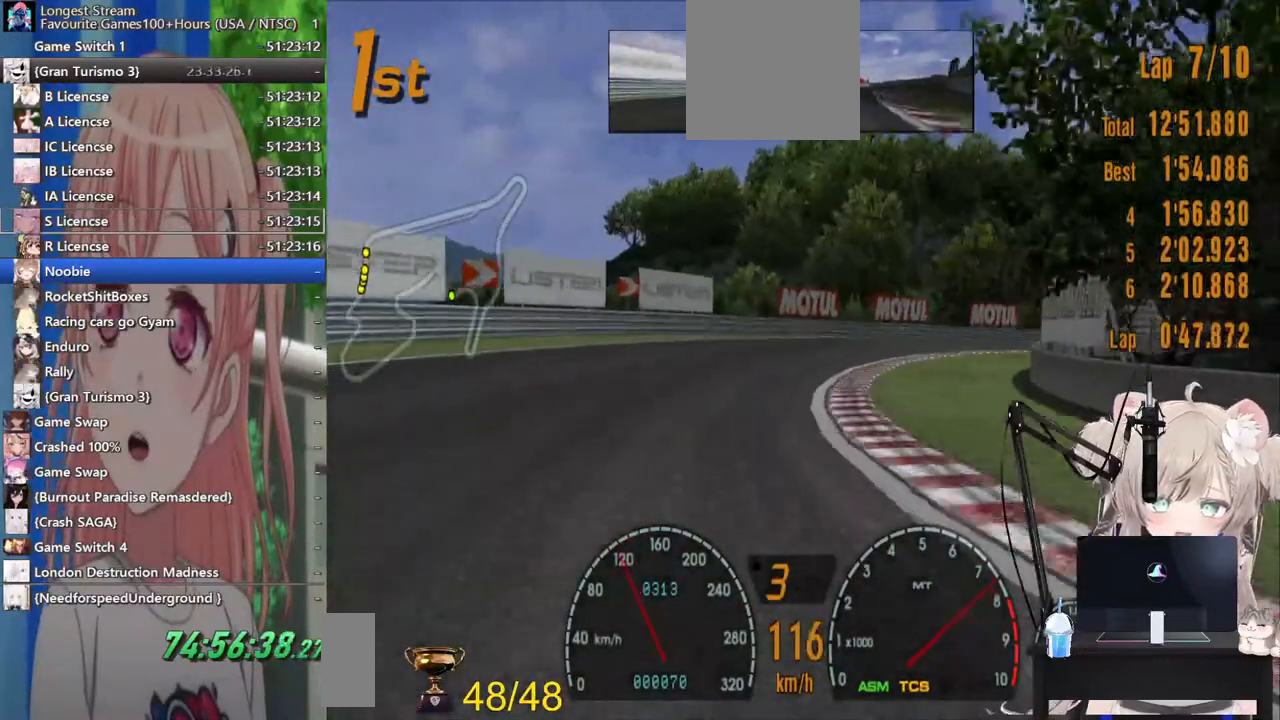
{"dt_ms": 500, "buttons": ["R2"], "left_stick": "right", "right_stick": "center", "events": []}
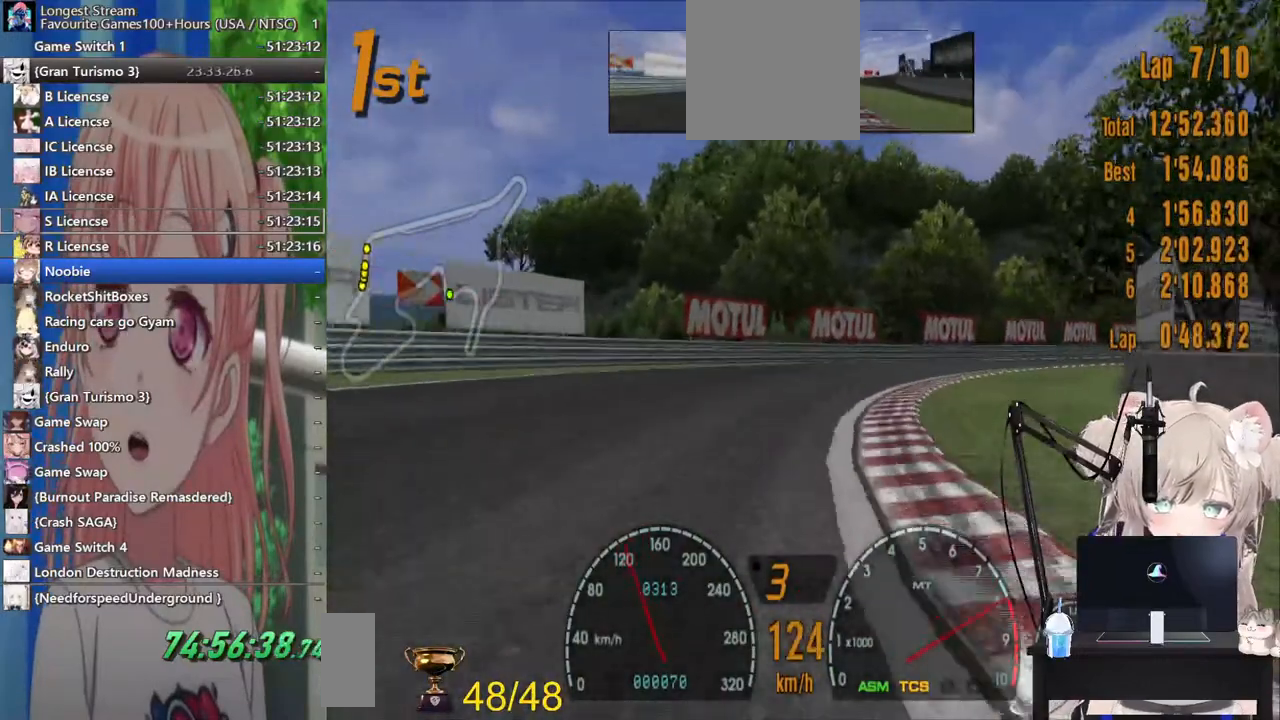
{"dt_ms": 500, "buttons": ["R2"], "left_stick": "right", "right_stick": "center", "events": [[183, "CROSS", "down"], [367, "CROSS", "up"]]}
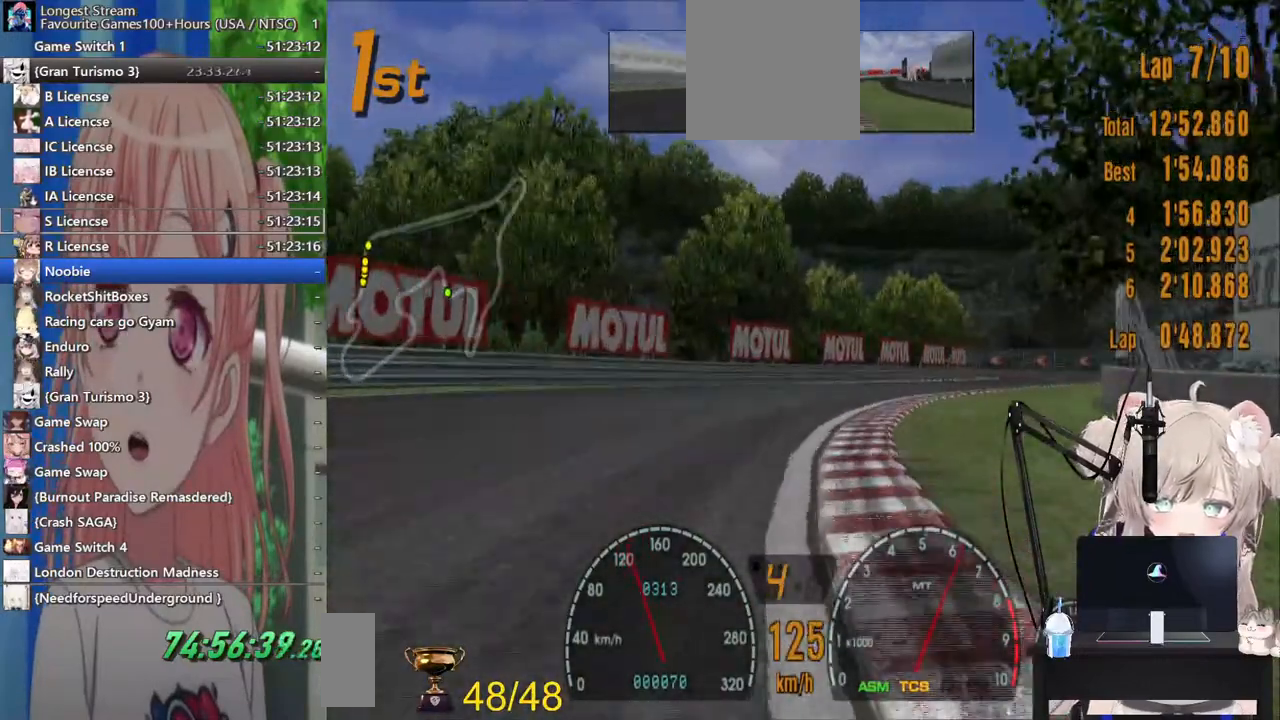
{"dt_ms": 500, "buttons": ["R2"], "left_stick": "right", "right_stick": "center", "events": []}
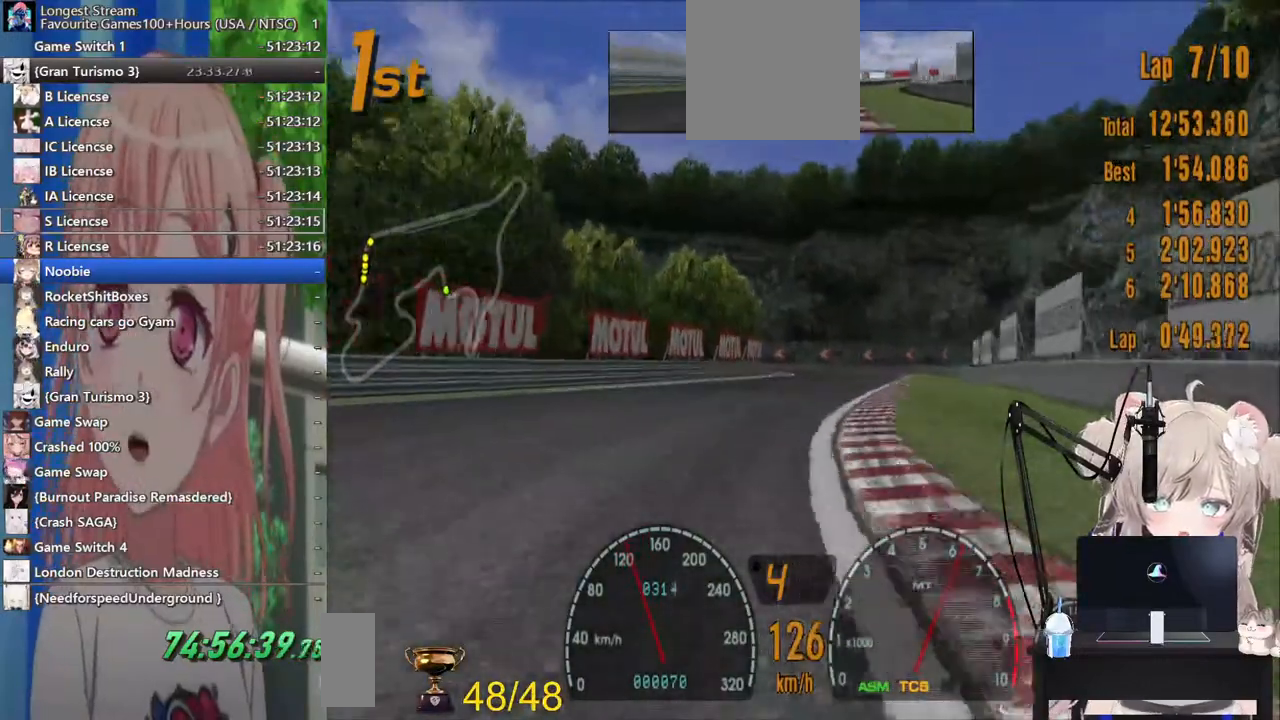
{"dt_ms": 500, "buttons": ["R2"], "left_stick": "down-left", "right_stick": "center", "events": [[300, "left_stick", "center"], [367, "left_stick", "down-left"]]}
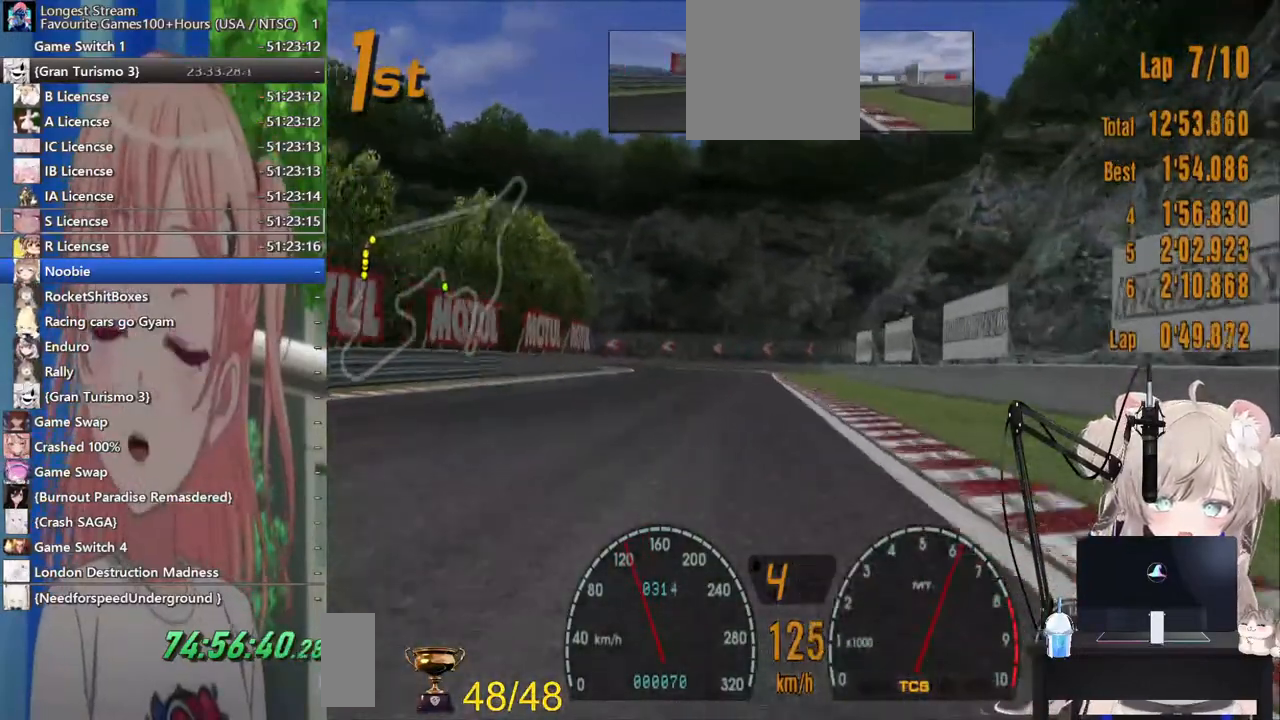
{"dt_ms": 500, "buttons": ["R2"], "left_stick": "down-left", "right_stick": "center", "events": []}
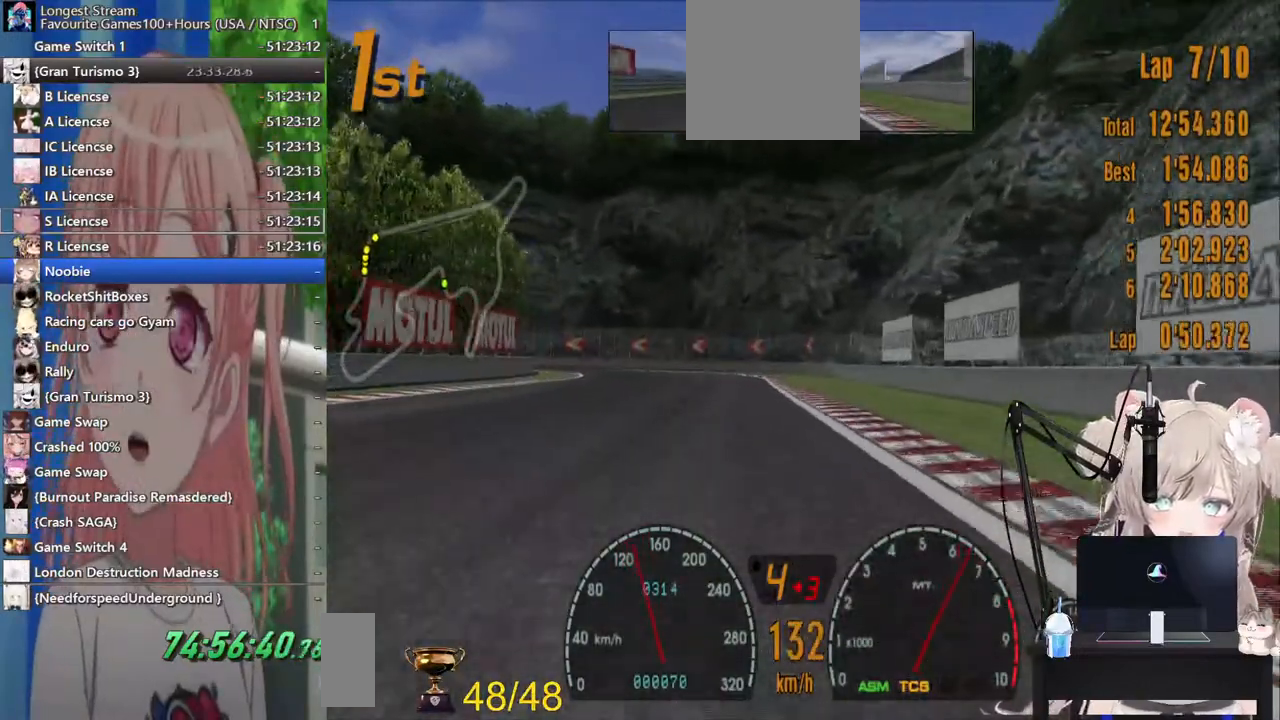
{"dt_ms": 500, "buttons": ["R2"], "left_stick": "center", "right_stick": "center", "events": [[500, "left_stick", "center"]]}
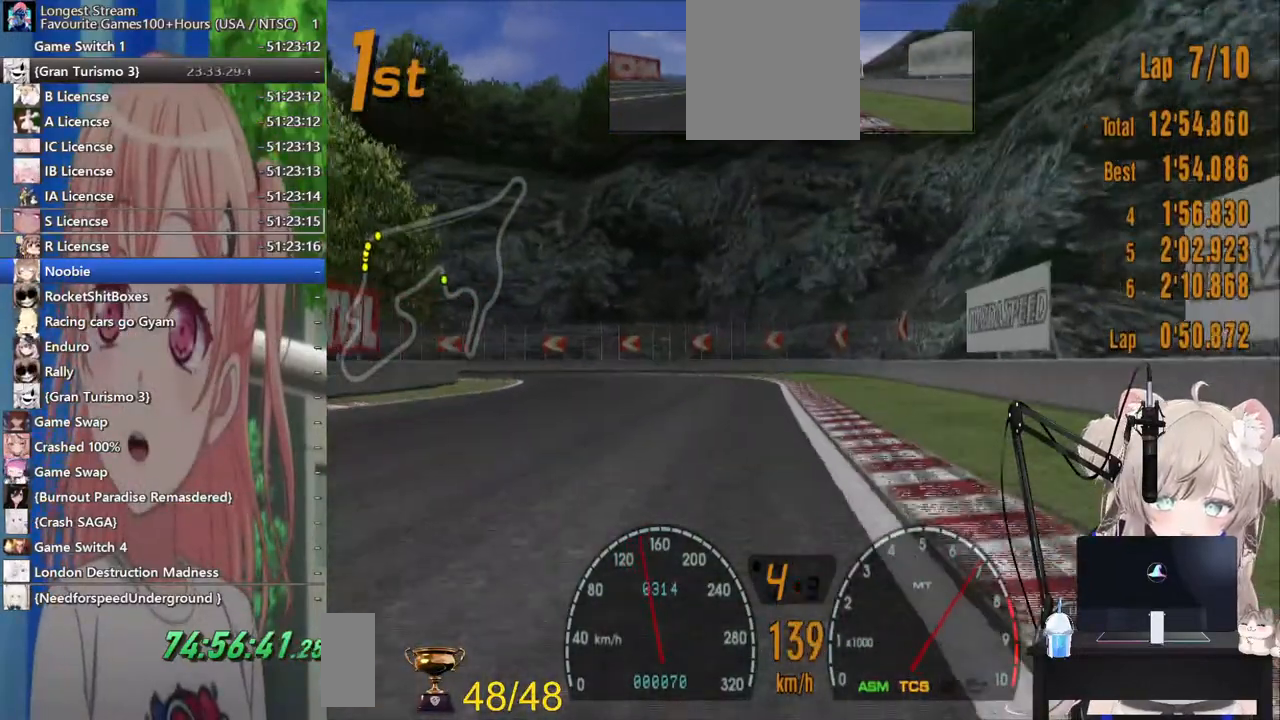
{"dt_ms": 500, "buttons": [], "left_stick": "left", "right_stick": "center"}
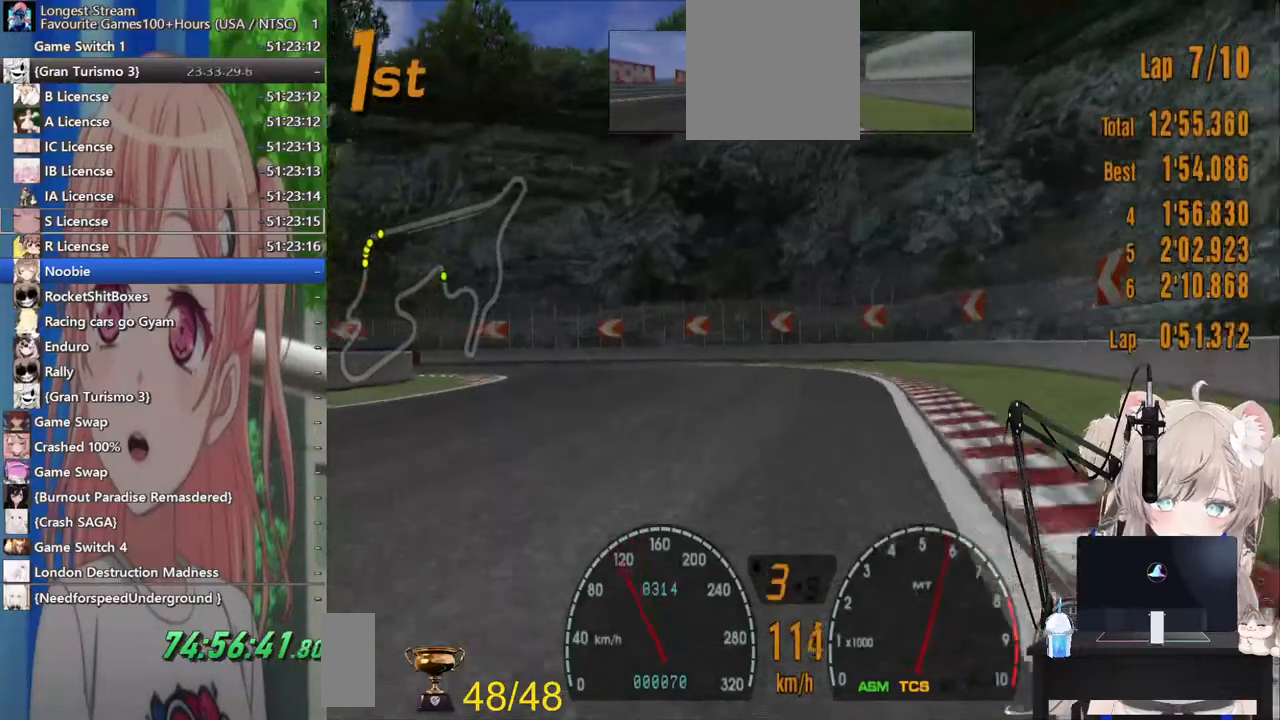
{"dt_ms": 500, "buttons": [], "left_stick": "left", "right_stick": "center"}
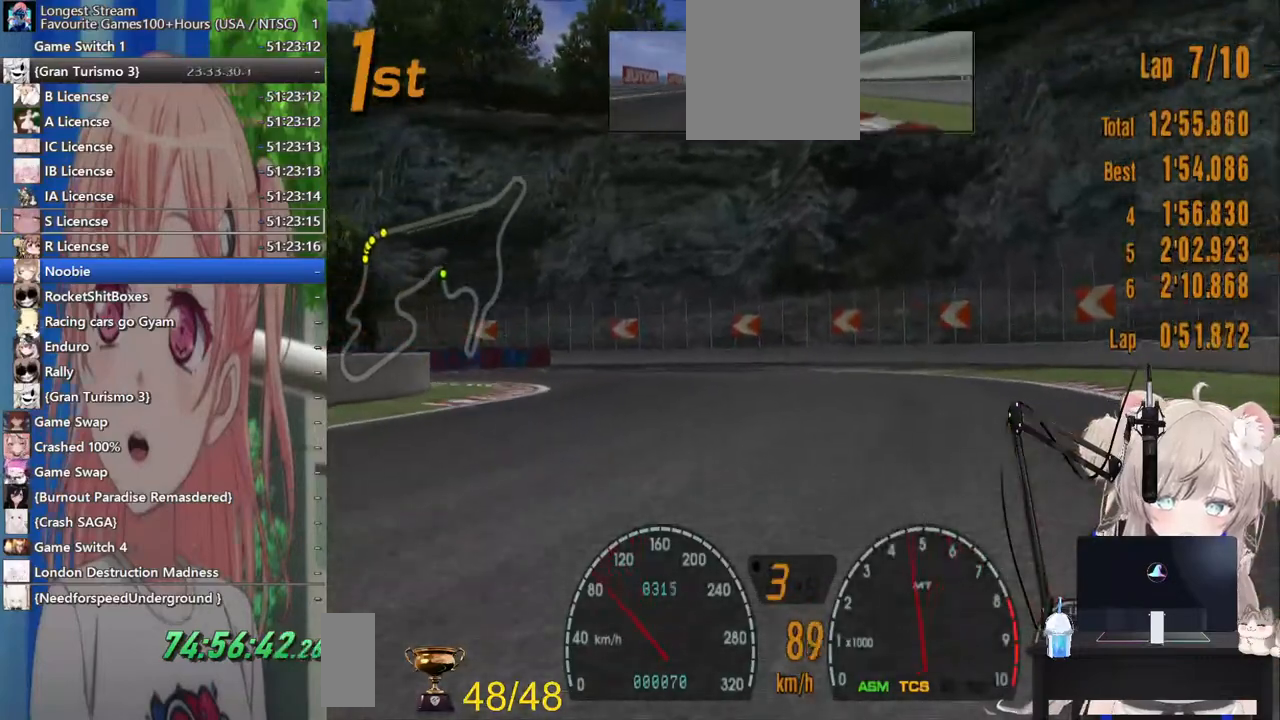
{"dt_ms": 500, "buttons": ["R2"], "left_stick": "left", "right_stick": "center", "events": [[67, "R2", "down"]]}
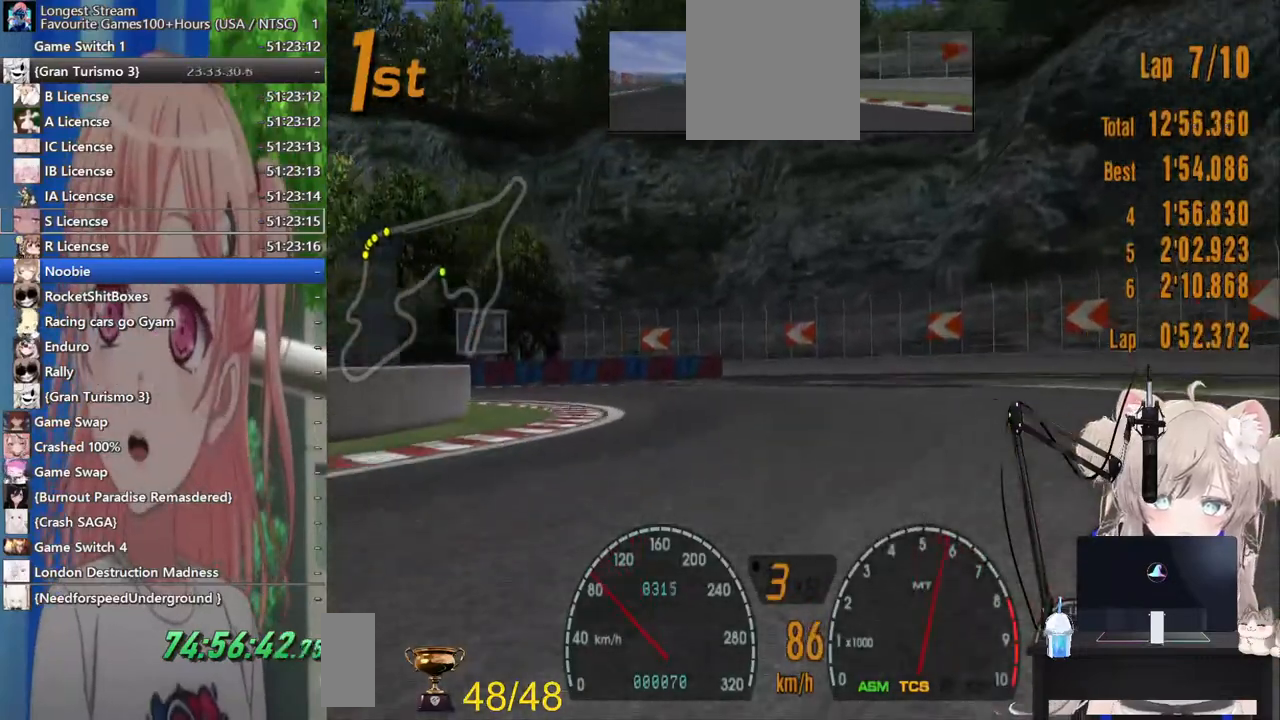
{"dt_ms": 500, "buttons": ["R2"], "left_stick": "left", "right_stick": "center", "events": []}
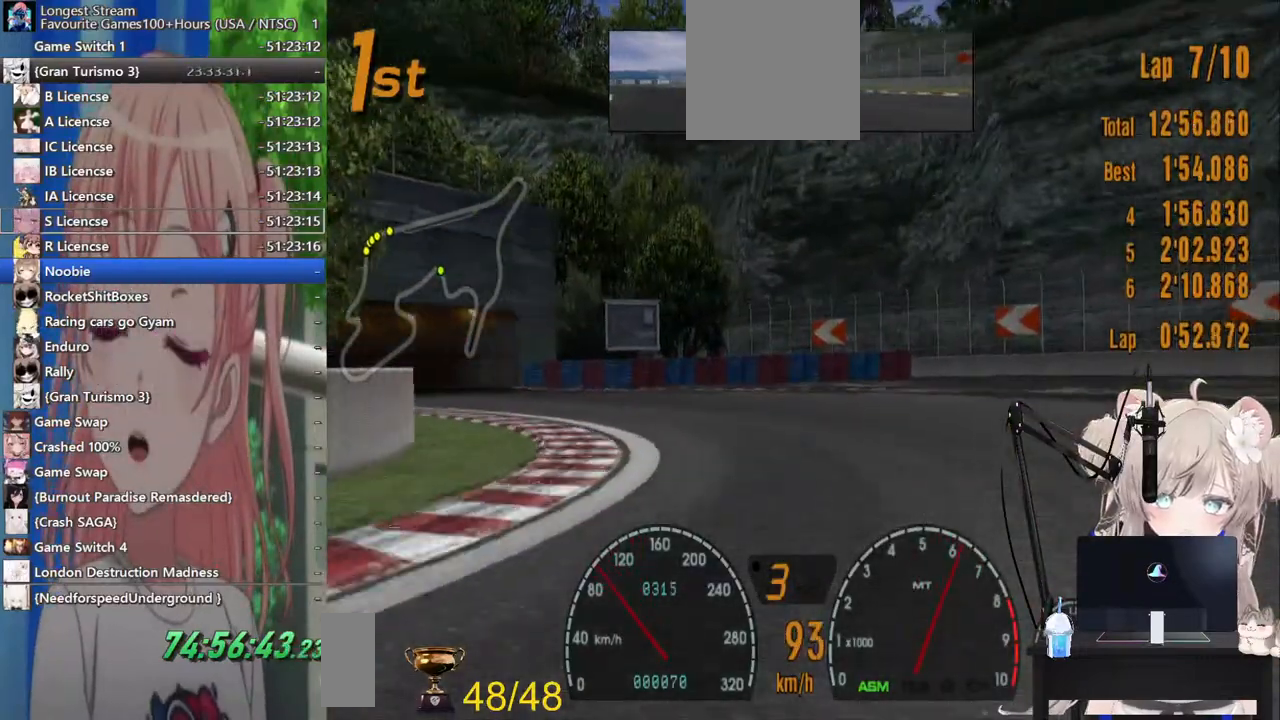
{"dt_ms": 500, "buttons": ["R2"], "left_stick": "left", "right_stick": "center", "events": []}
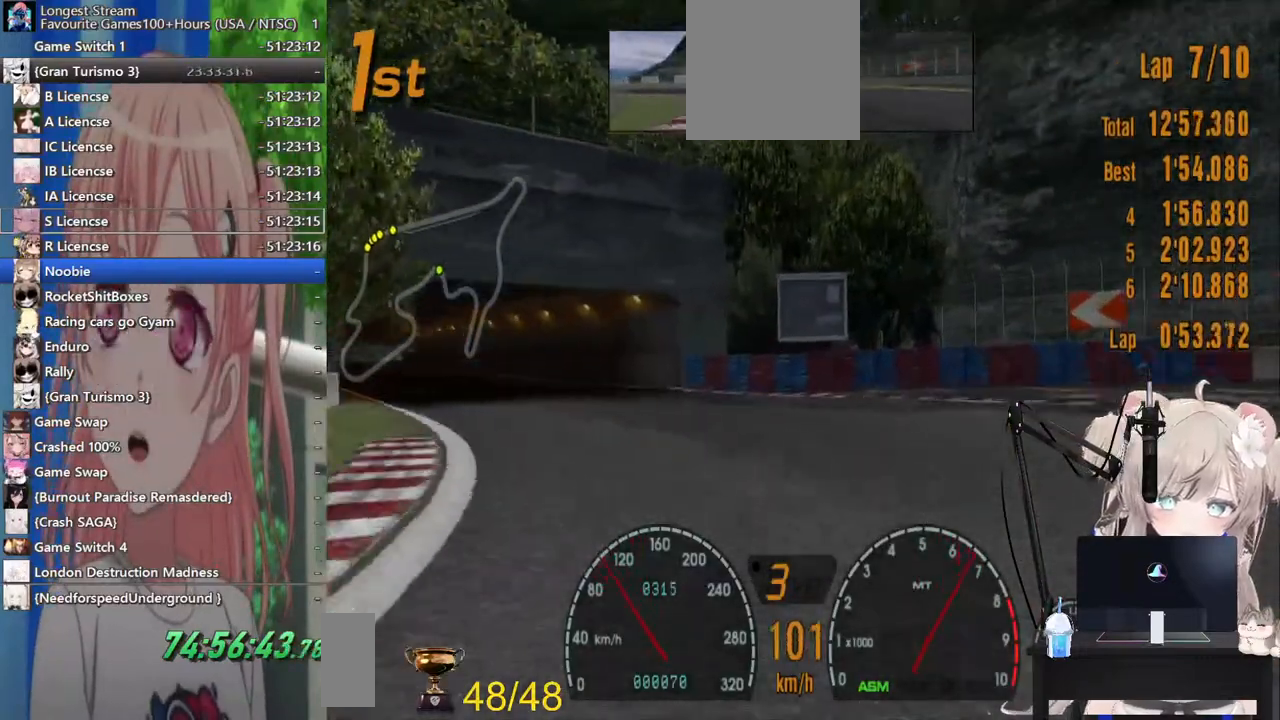
{"dt_ms": 500, "buttons": ["R2"], "left_stick": "center", "right_stick": "center", "events": [[333, "left_stick", "center"]]}
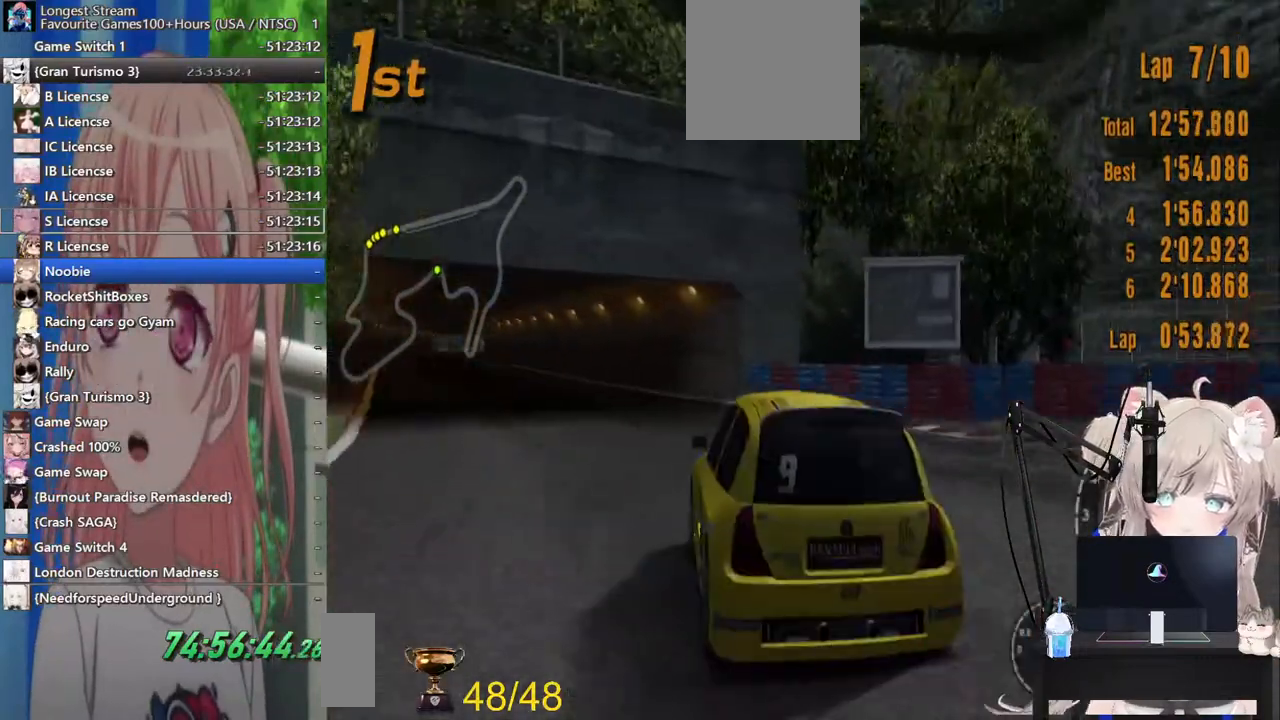
{"dt_ms": 1000, "buttons": ["CROSS", "R2"], "left_stick": "center", "right_stick": "center"}
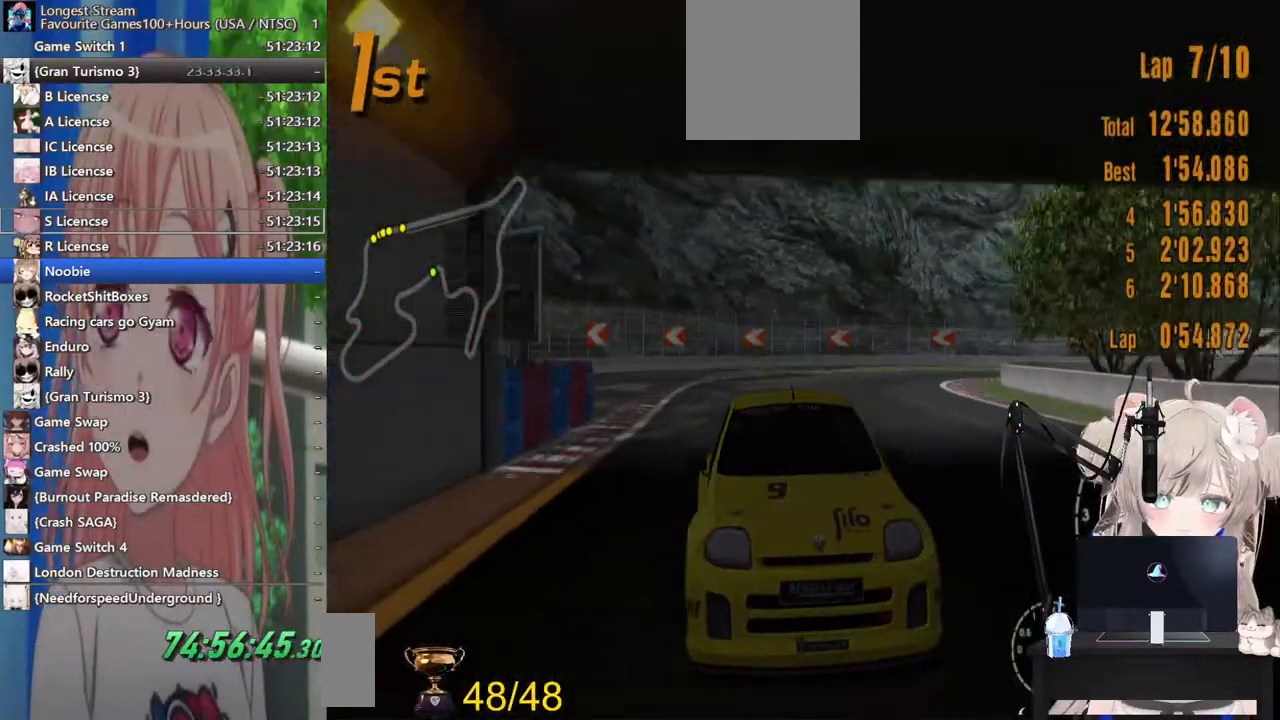
{"dt_ms": 500, "buttons": ["R2"], "left_stick": "center", "right_stick": "center", "events": [[33, "CROSS", "up"]]}
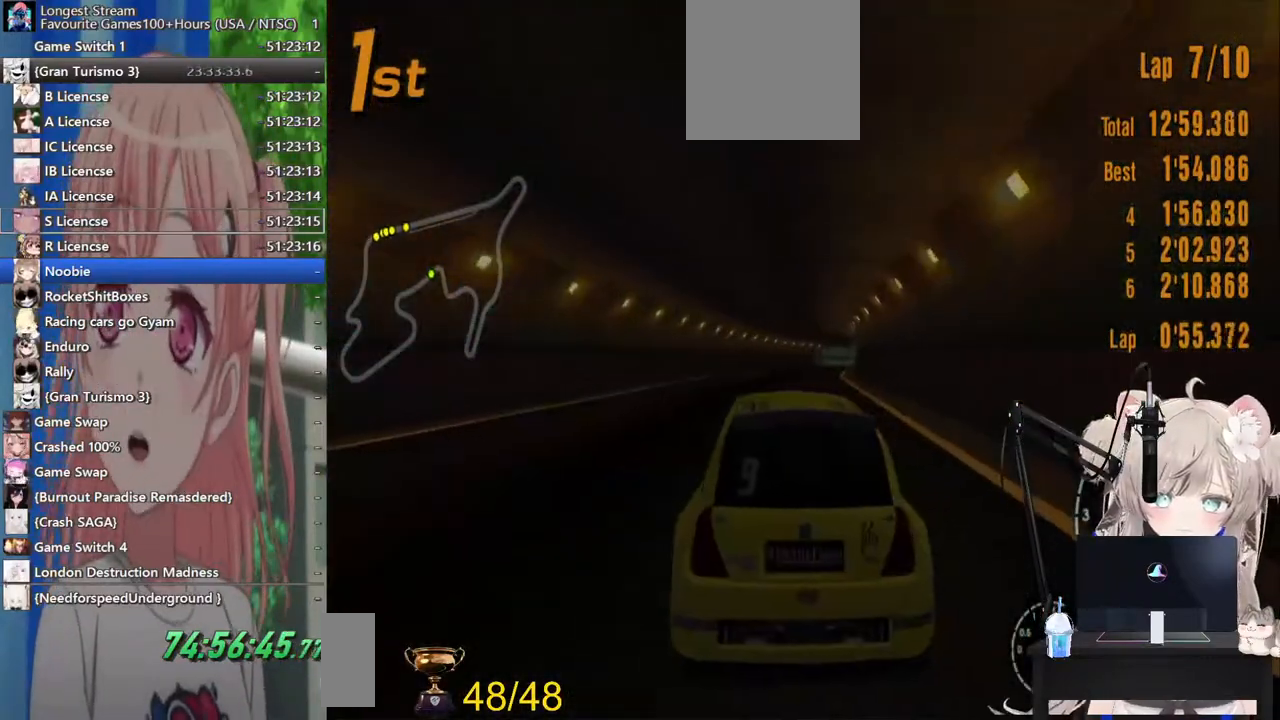
{"dt_ms": 500, "buttons": ["R2"], "left_stick": "center", "right_stick": "center", "events": [[133, "left_stick", "right"], [367, "left_stick", "center"]]}
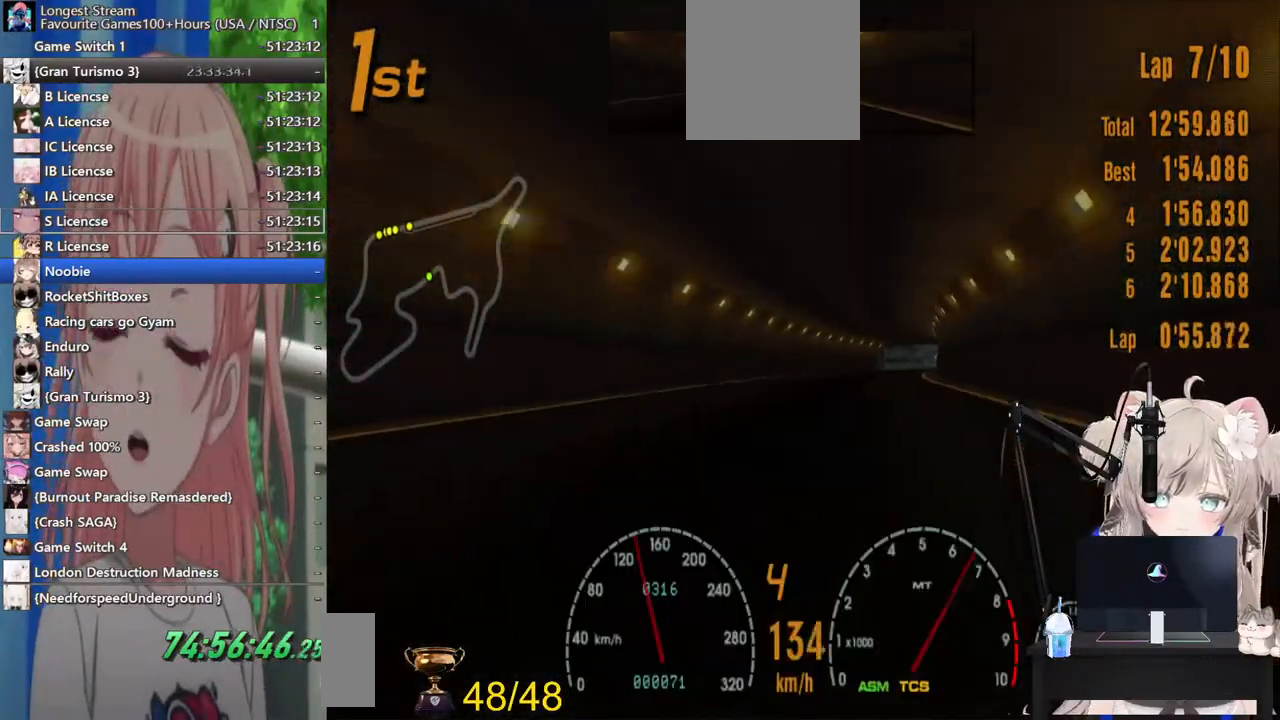
{"dt_ms": 500, "buttons": ["R2"], "left_stick": "center", "right_stick": "center", "events": []}
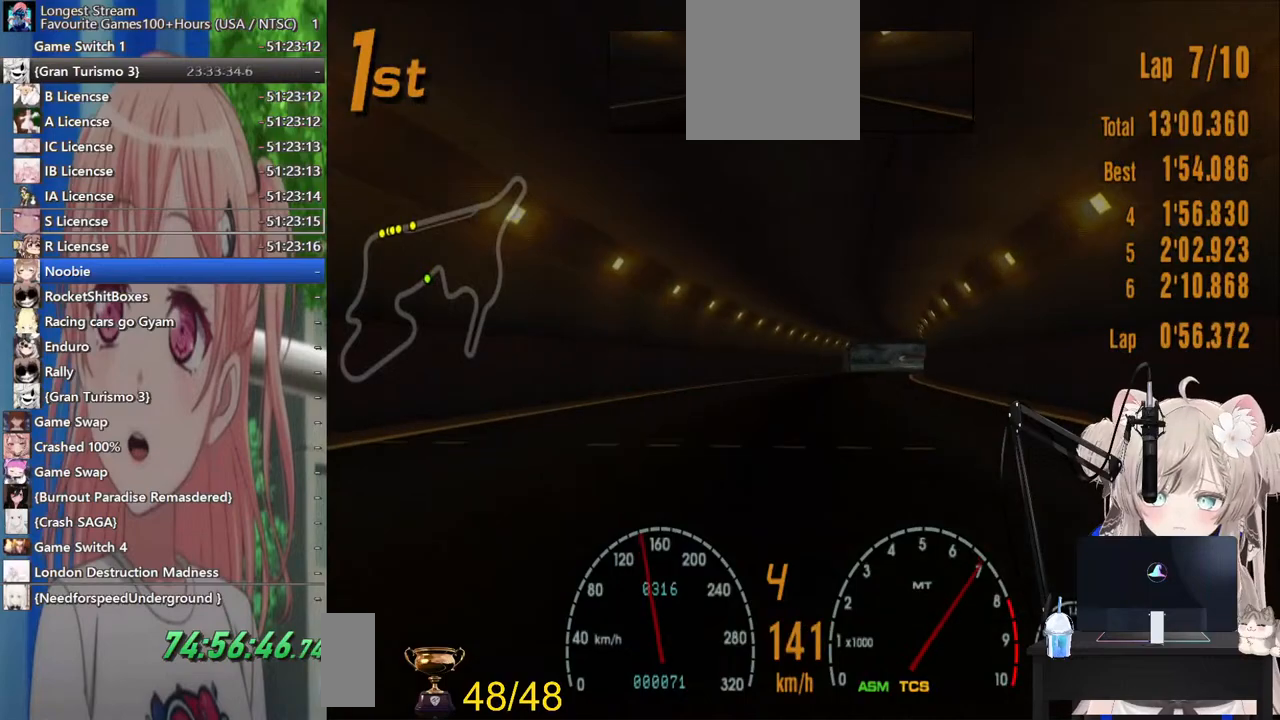
{"dt_ms": 500, "buttons": ["R2"], "left_stick": "right", "right_stick": "center", "events": [[367, "left_stick", "right"]]}